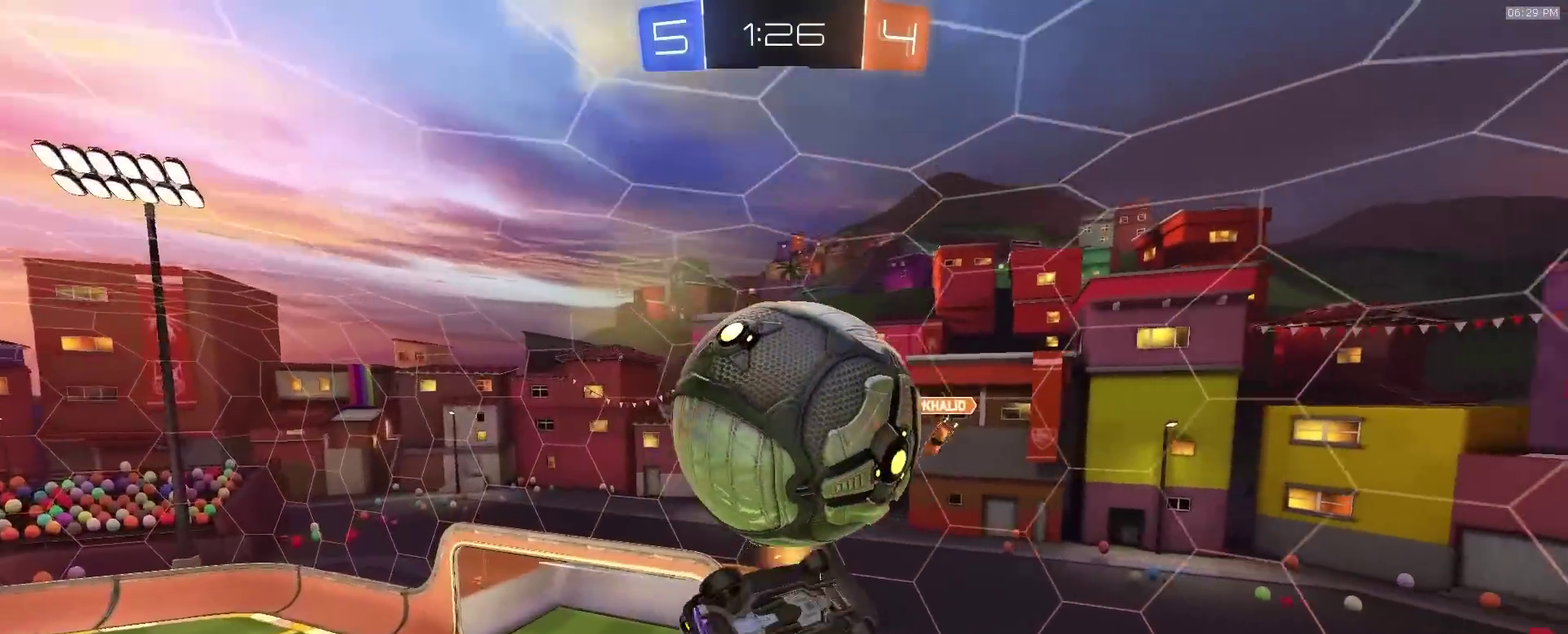
Gameplay with a controller (PlayStation layout); each line is a JSON object with the inputs held at the frame after it (dt_ms = milliseconds from this image to that frame). "events" lists button and stick changes between this image and that frame as [ms after this image, input, new state], when the widget could be followed in between. This document gives stick clicks only as held states, not as events. Not read: L1 R1.
{"dt_ms": 900, "buttons": ["R2"], "left_stick": "up-left", "right_stick": "center", "events": [[217, "left_stick", "up-right"], [317, "R2", "down"], [317, "SQUARE", "down"], [333, "left_stick", "down-left"], [433, "SQUARE", "up"], [433, "left_stick", "up-right"], [483, "SQUARE", "down"], [550, "left_stick", "left"], [650, "left_stick", "down-left"], [750, "SQUARE", "up"], [783, "left_stick", "left"], [850, "left_stick", "up-left"]]}
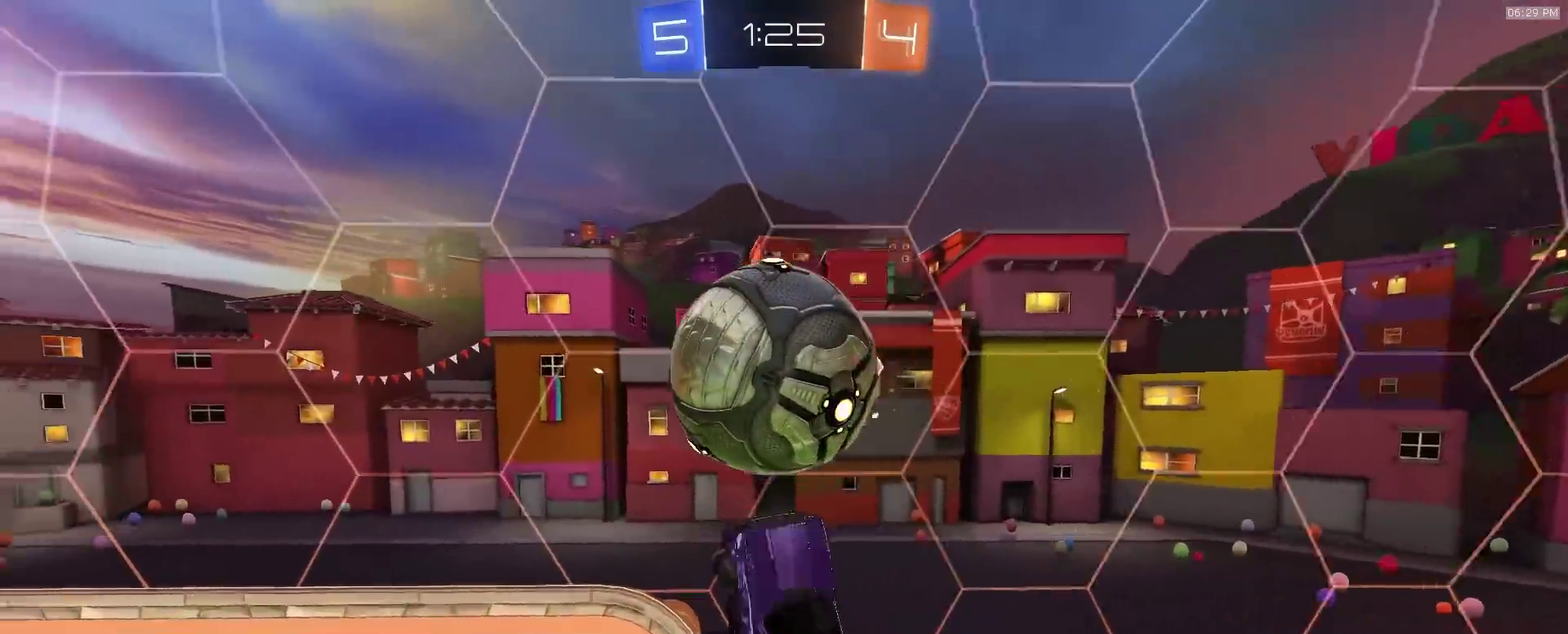
{"dt_ms": 300, "buttons": ["R2"], "left_stick": "center", "right_stick": "center", "events": [[67, "left_stick", "left"], [267, "left_stick", "center"]]}
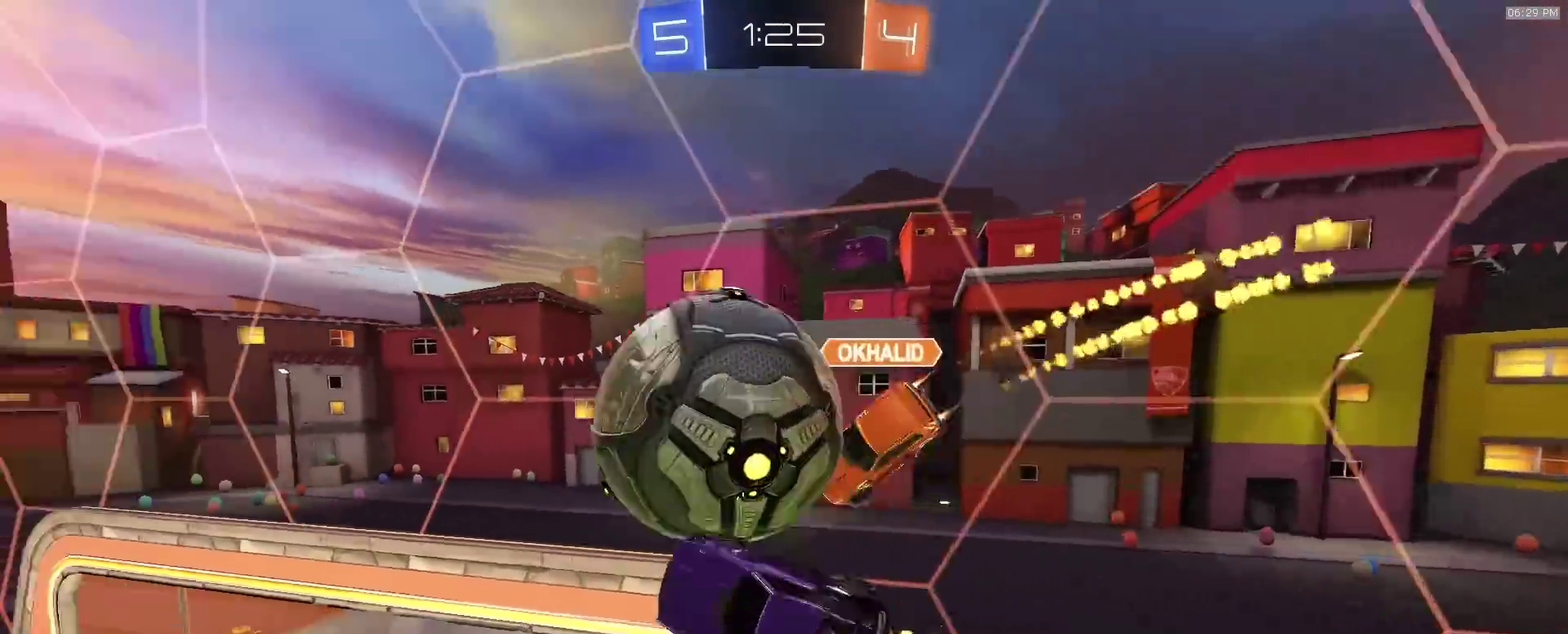
{"dt_ms": 600, "buttons": ["CIRCLE", "R2"], "left_stick": "up-right", "right_stick": "center", "events": [[233, "left_stick", "right"], [250, "CIRCLE", "down"], [433, "left_stick", "up-right"]]}
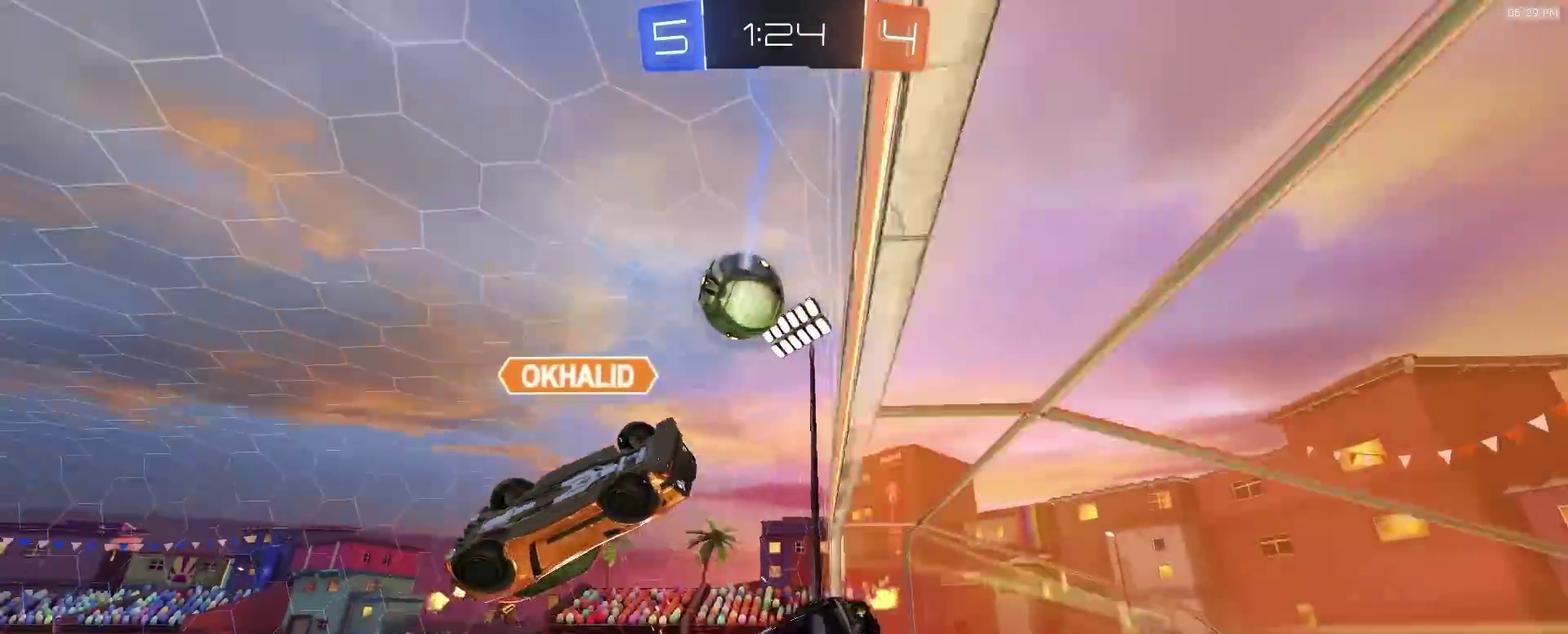
{"dt_ms": 400, "buttons": ["R2"], "left_stick": "left", "right_stick": "center", "events": [[17, "CIRCLE", "up"], [50, "left_stick", "right"], [117, "left_stick", "down-right"], [133, "TRIANGLE", "down"], [183, "left_stick", "right"], [250, "TRIANGLE", "up"], [317, "left_stick", "center"], [400, "left_stick", "left"]]}
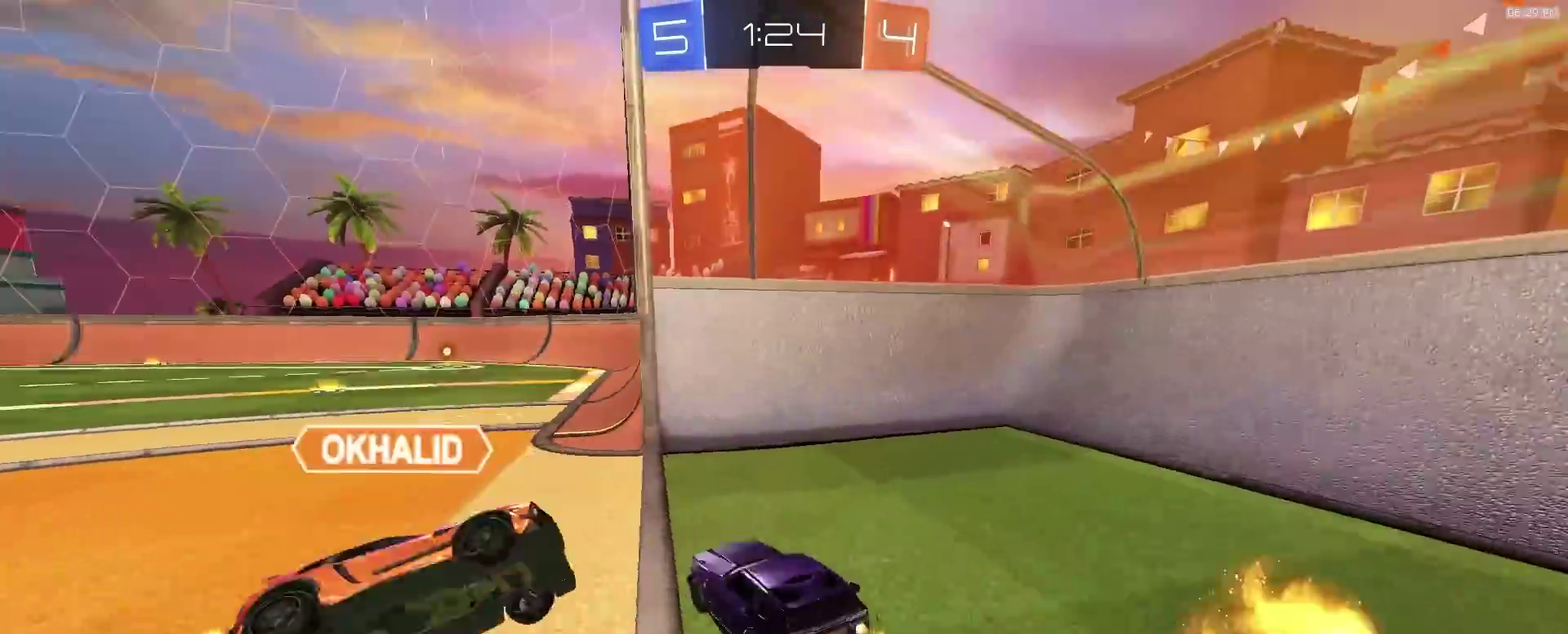
{"dt_ms": 500, "buttons": [], "left_stick": "down-left", "right_stick": "center"}
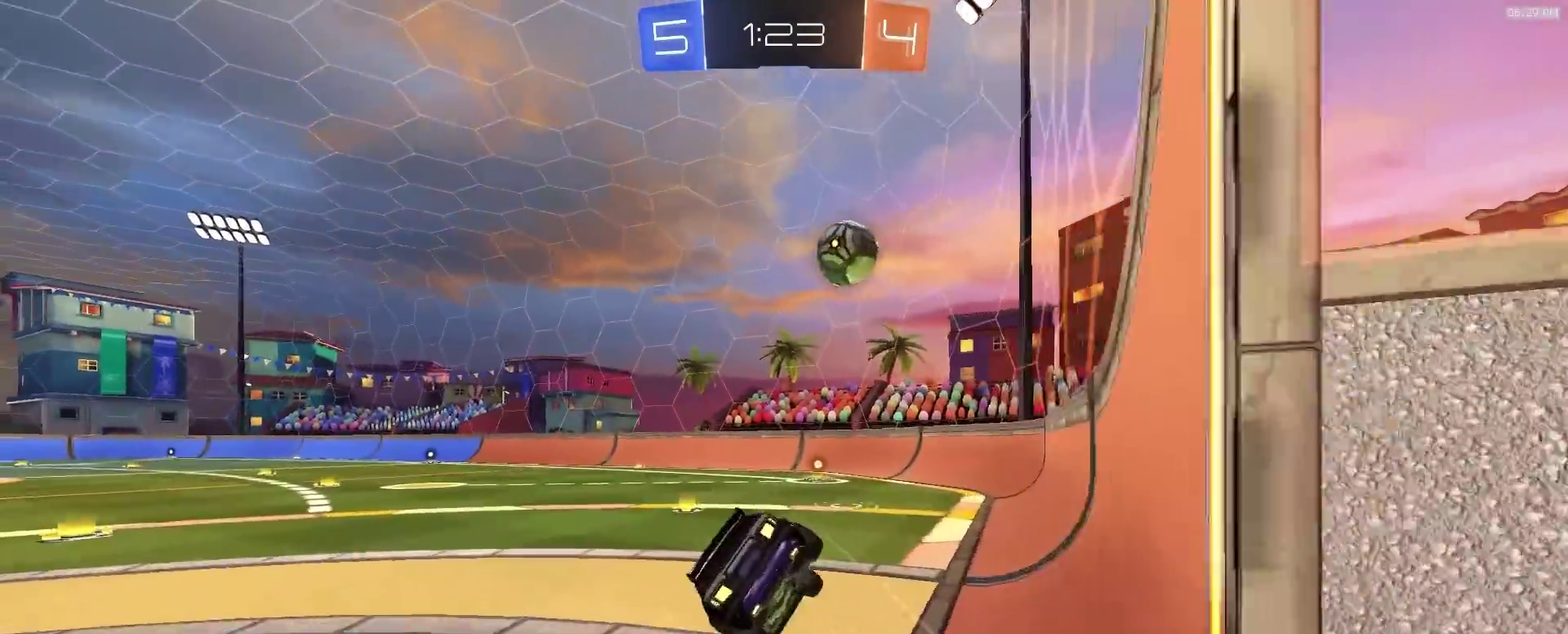
{"dt_ms": 500, "buttons": ["SQUARE", "R2"], "left_stick": "down-left", "right_stick": "center", "events": [[50, "left_stick", "left"], [83, "R2", "down"], [83, "SQUARE", "down"], [117, "left_stick", "down-left"], [183, "TRIANGLE", "down"], [317, "TRIANGLE", "up"]]}
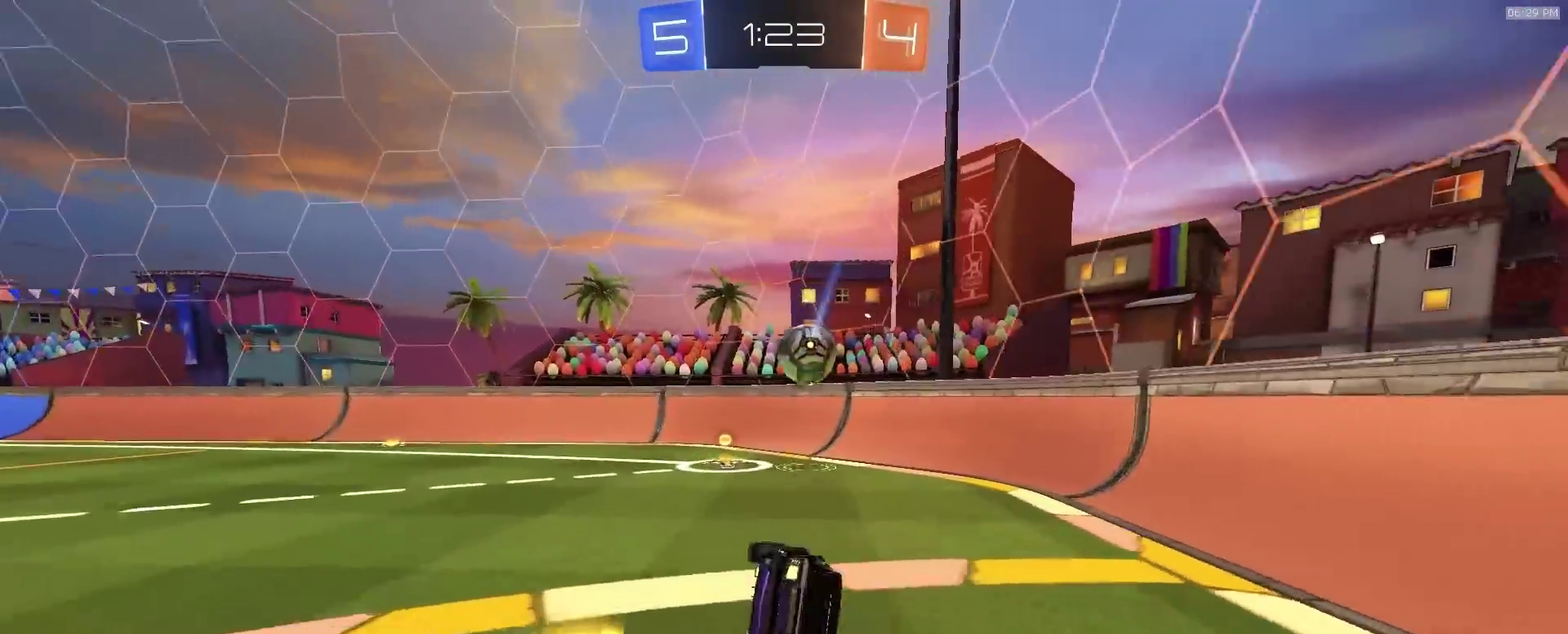
{"dt_ms": 400, "buttons": ["R2"], "left_stick": "left", "right_stick": "center", "events": [[150, "SQUARE", "up"], [150, "left_stick", "center"], [383, "left_stick", "left"]]}
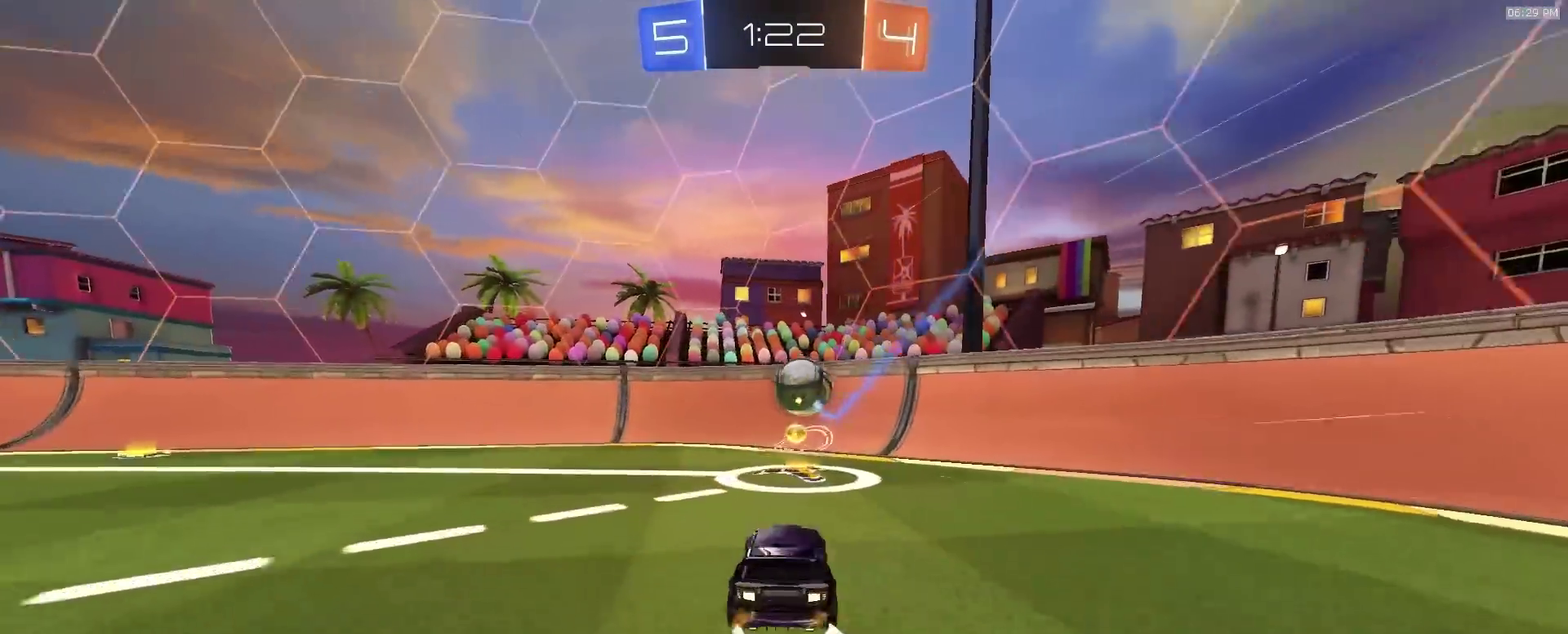
{"dt_ms": 600, "buttons": ["R2"], "left_stick": "center", "right_stick": "center", "events": [[83, "R2", "up"], [100, "left_stick", "down-right"], [183, "left_stick", "left"], [300, "R2", "down"], [417, "TRIANGLE", "down"], [500, "TRIANGLE", "up"], [567, "left_stick", "center"]]}
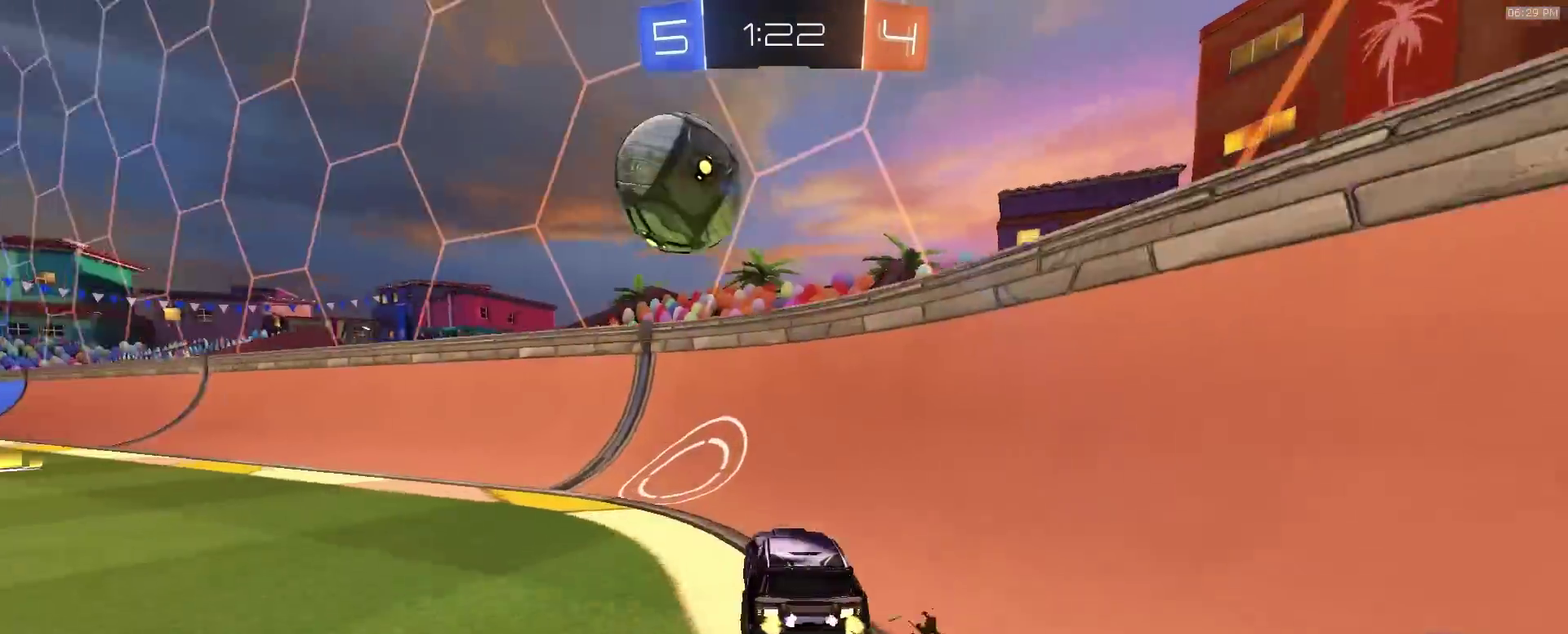
{"dt_ms": 300, "buttons": ["R2"], "left_stick": "center", "right_stick": "center", "events": [[83, "TRIANGLE", "down"], [150, "left_stick", "left"], [183, "TRIANGLE", "up"], [283, "left_stick", "center"]]}
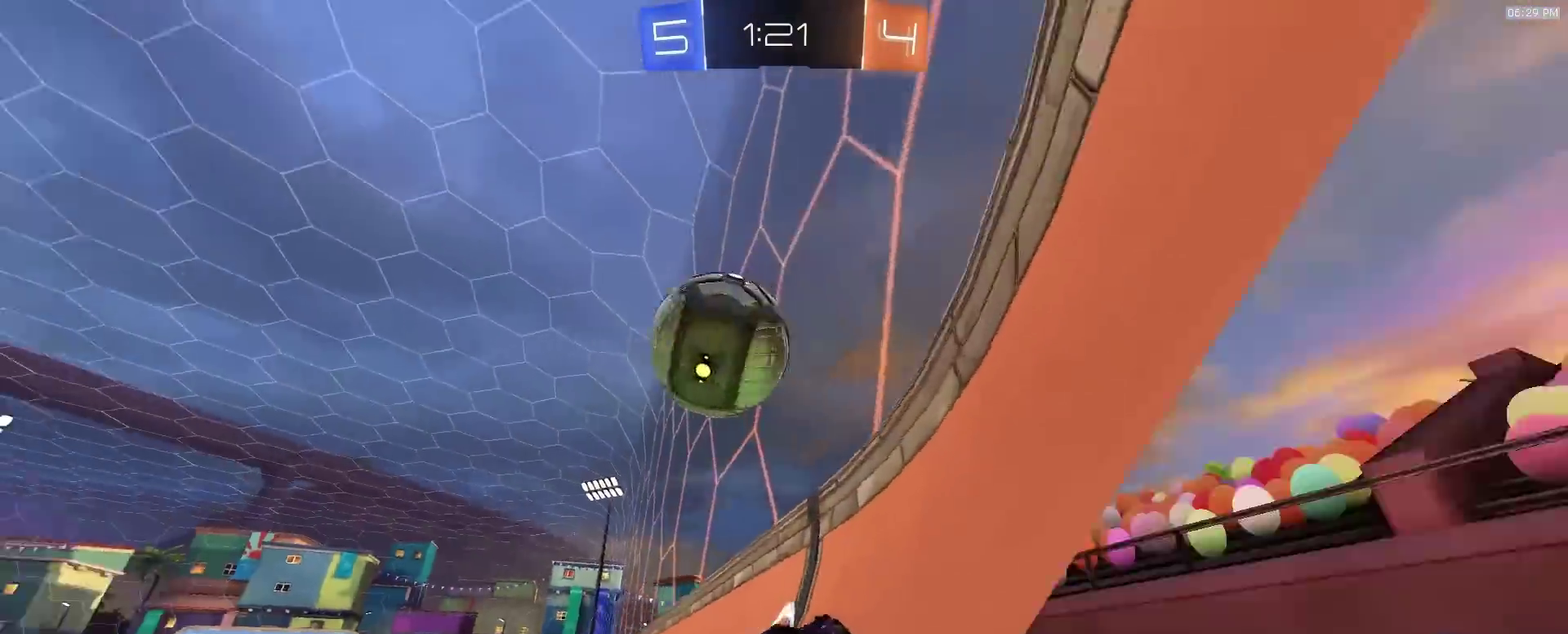
{"dt_ms": 900, "buttons": ["R2"], "left_stick": "center", "right_stick": "center", "events": [[100, "right_stick", "left"], [183, "left_stick", "left"], [250, "right_stick", "center"], [550, "left_stick", "center"], [583, "L2", "down"], [600, "R2", "up"], [700, "L2", "up"], [700, "R2", "down"]]}
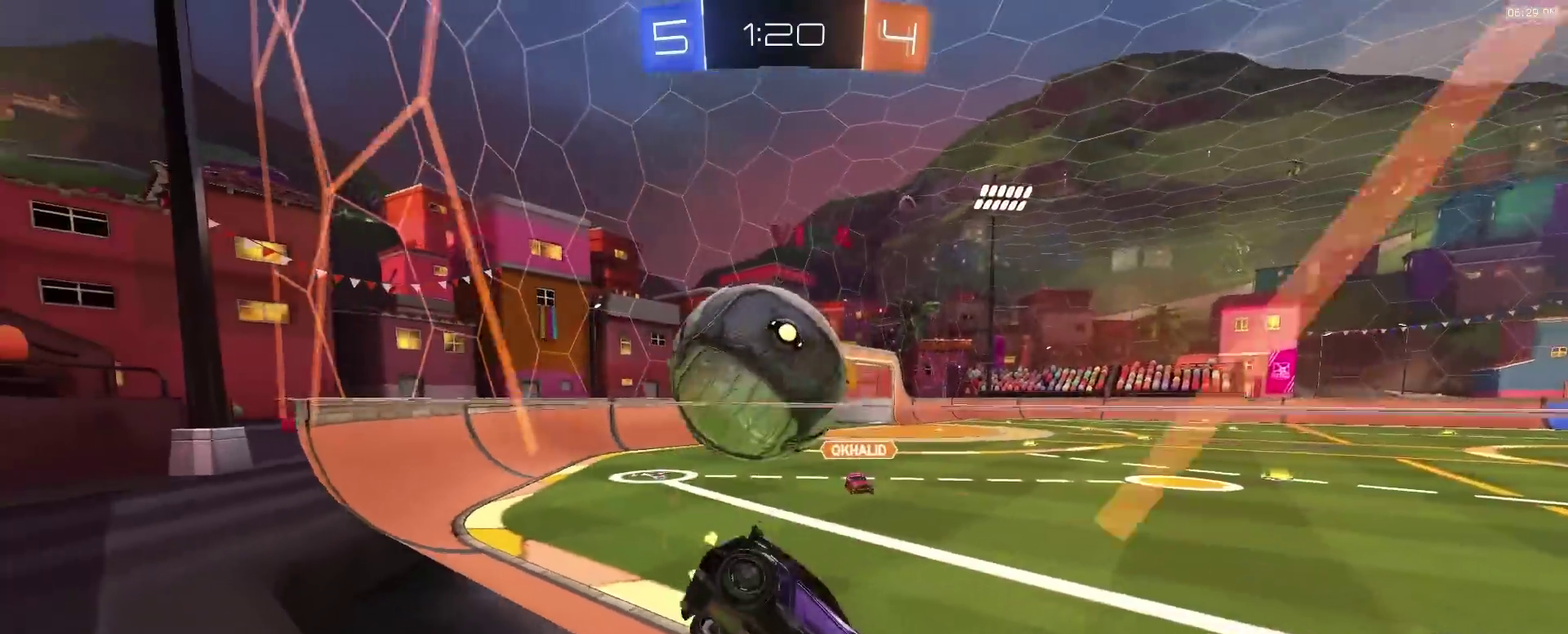
{"dt_ms": 300, "buttons": ["CROSS", "L2"], "left_stick": "down-left", "right_stick": "center"}
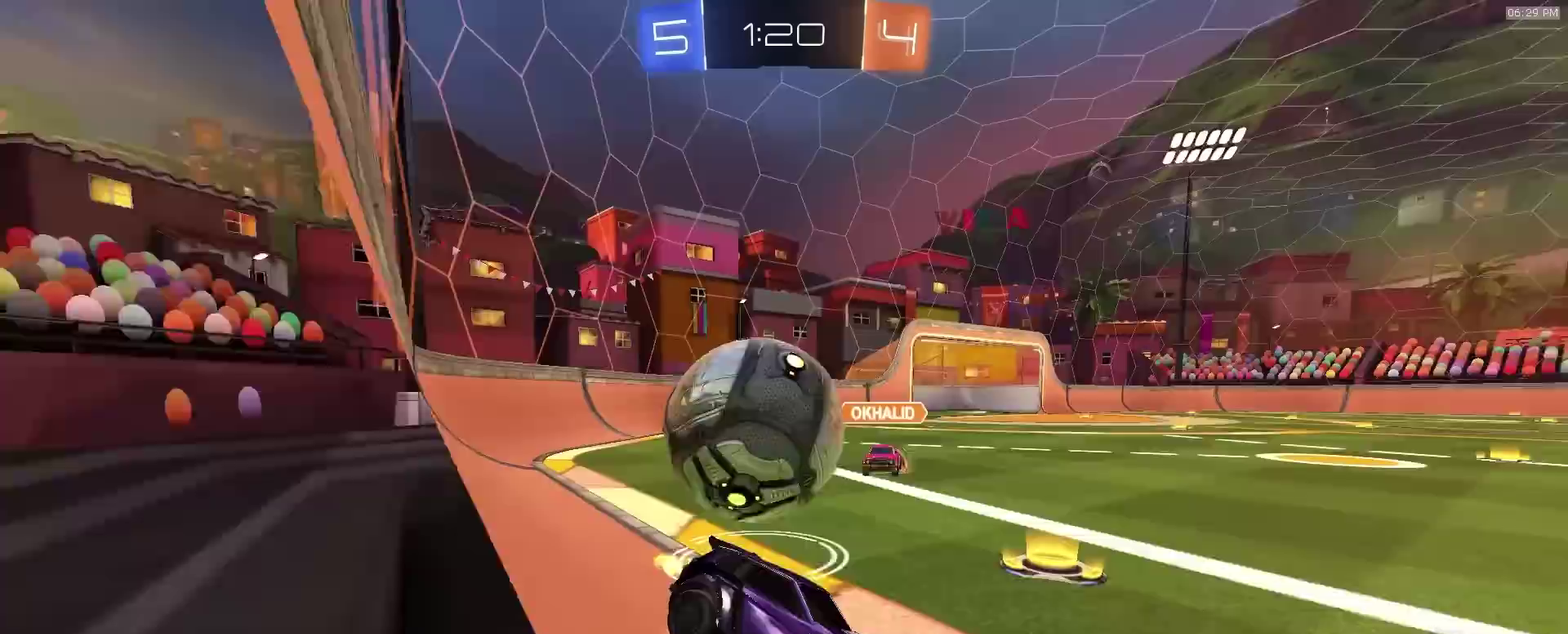
{"dt_ms": 700, "buttons": ["R2"], "left_stick": "center", "right_stick": "center"}
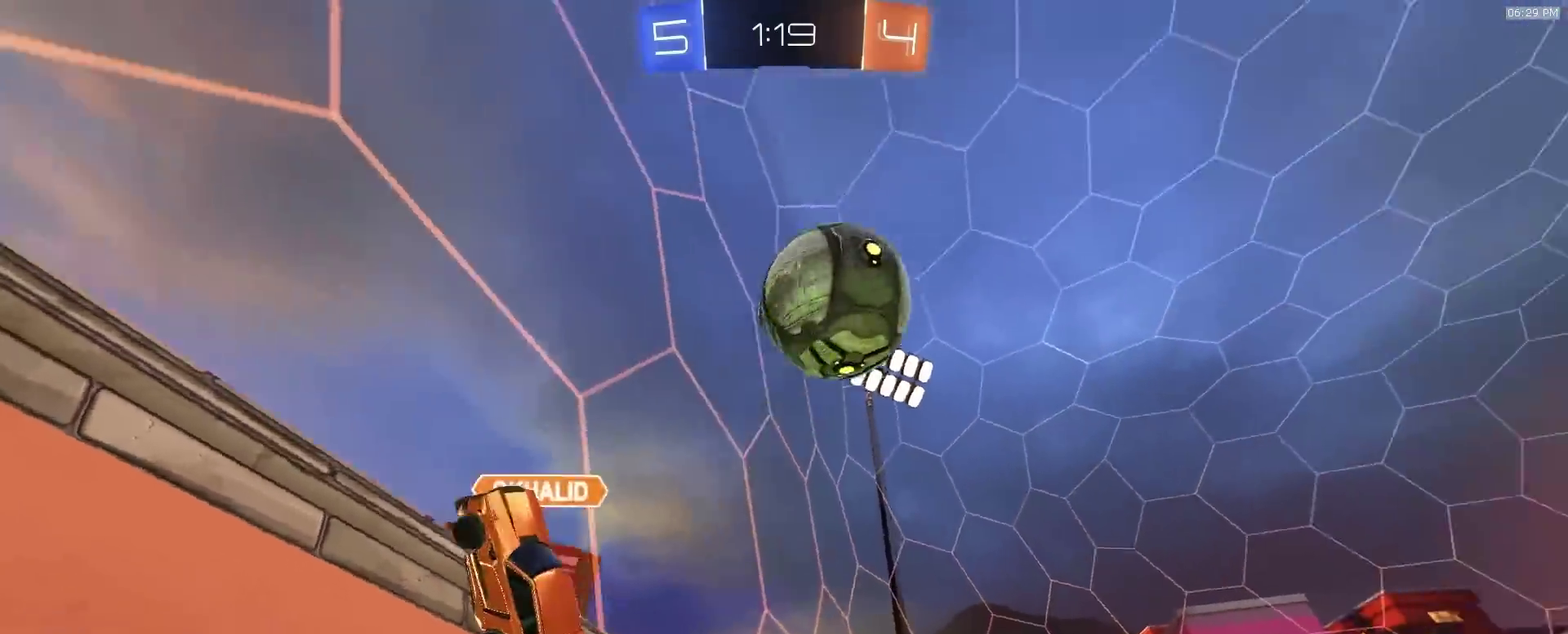
{"dt_ms": 300, "buttons": ["R2"], "left_stick": "down-left", "right_stick": "center", "events": [[117, "left_stick", "down-left"], [167, "left_stick", "left"], [250, "left_stick", "down-left"]]}
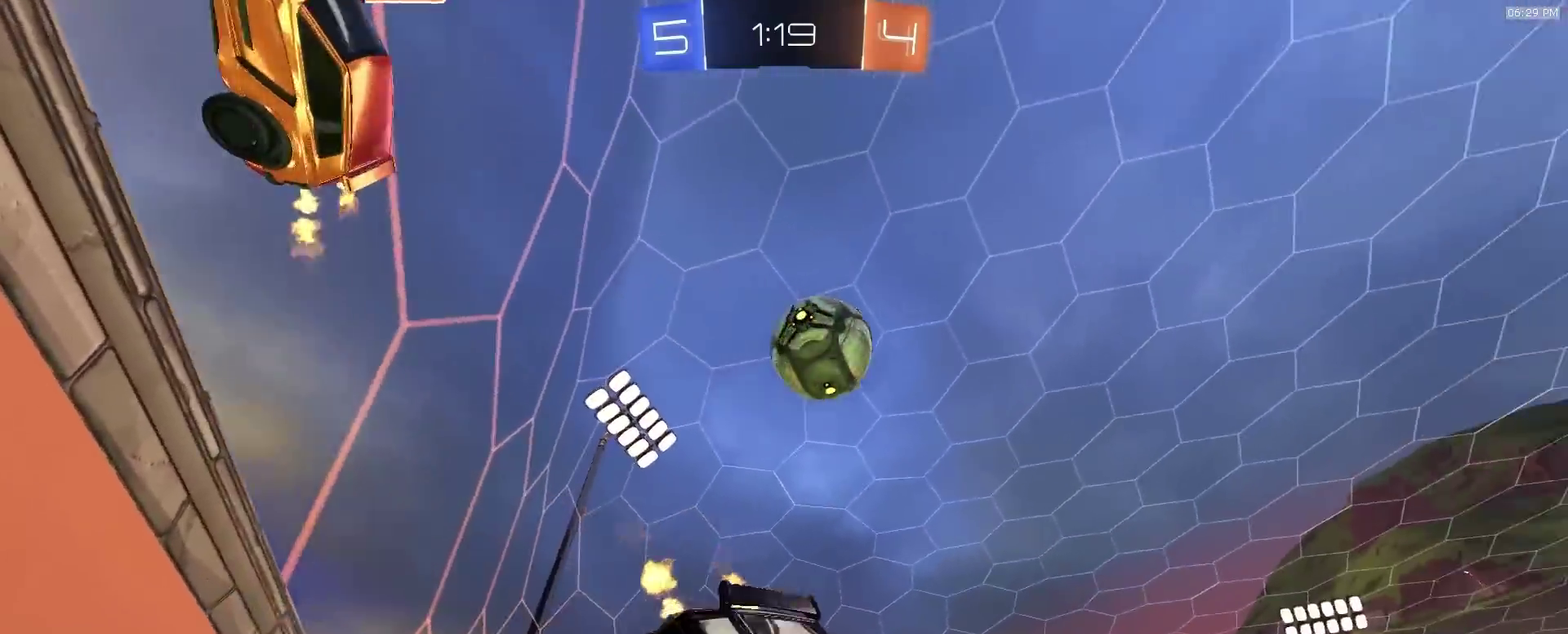
{"dt_ms": 600, "buttons": ["CROSS", "R2"], "left_stick": "down-right", "right_stick": "center", "events": [[17, "left_stick", "center"], [183, "left_stick", "left"], [417, "CROSS", "down"], [450, "left_stick", "down-left"], [583, "left_stick", "down-right"]]}
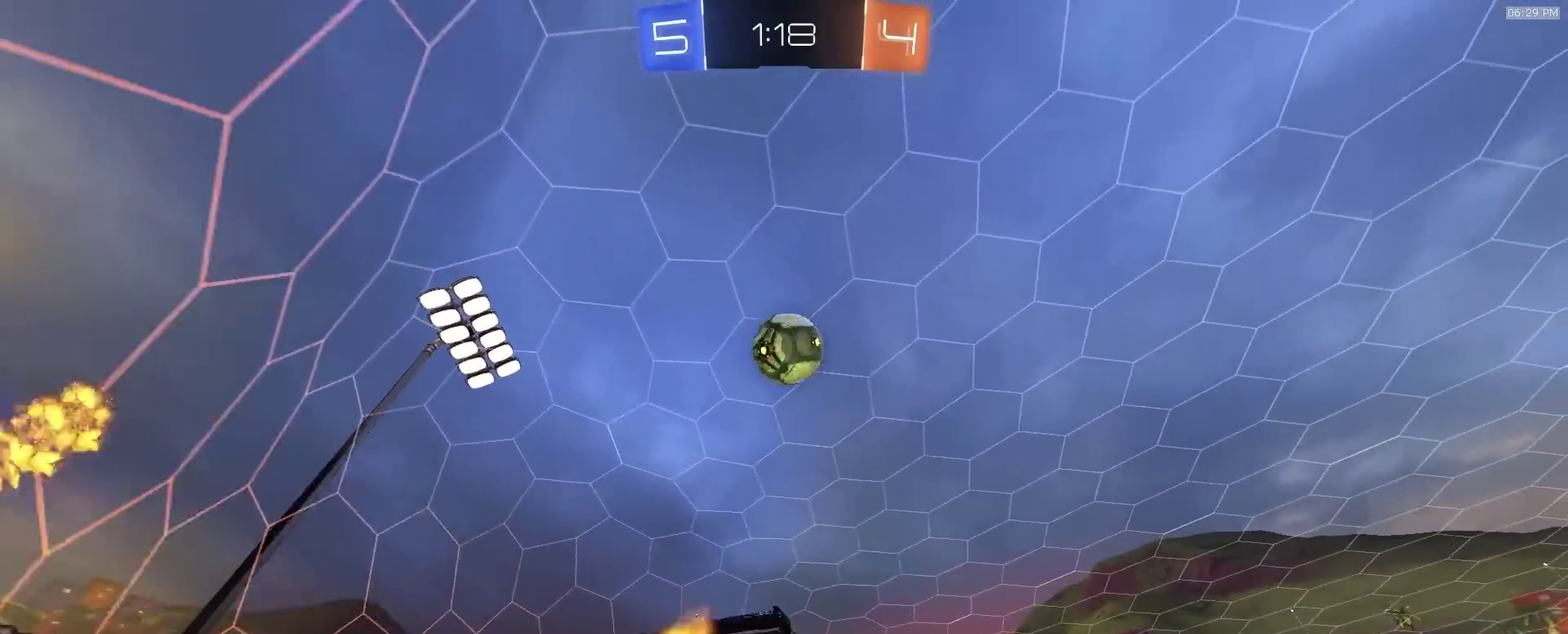
{"dt_ms": 400, "buttons": ["R2"], "left_stick": "center", "right_stick": "center", "events": [[33, "CROSS", "up"], [33, "left_stick", "center"], [83, "CROSS", "down"], [150, "left_stick", "up-left"], [200, "CROSS", "up"], [283, "left_stick", "center"]]}
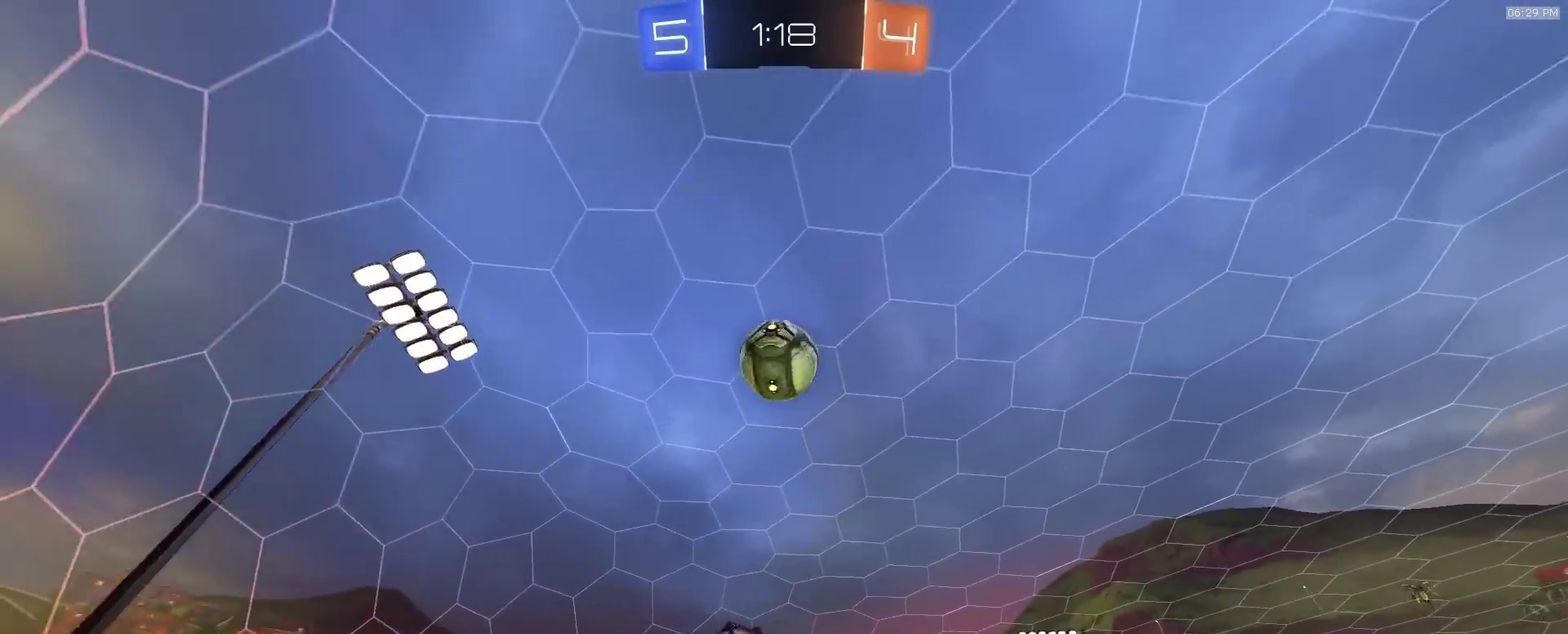
{"dt_ms": 500, "buttons": ["R2"], "left_stick": "up-left", "right_stick": "center", "events": [[17, "left_stick", "down"], [167, "left_stick", "up"], [250, "left_stick", "center"], [417, "left_stick", "up"], [483, "left_stick", "up-left"]]}
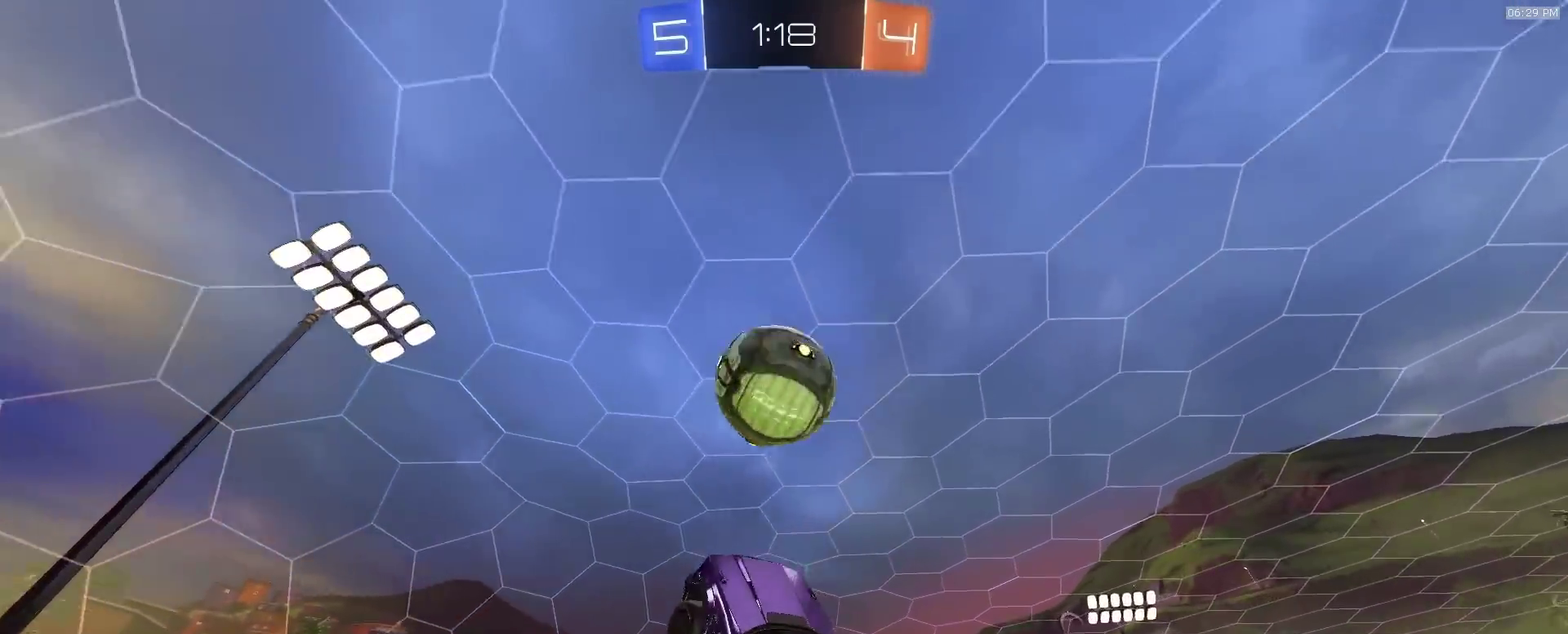
{"dt_ms": 500, "buttons": ["SQUARE", "R2"], "left_stick": "up-right", "right_stick": "center", "events": [[33, "left_stick", "left"], [117, "left_stick", "up-right"], [217, "SQUARE", "down"], [217, "left_stick", "up"], [317, "left_stick", "up-left"], [450, "left_stick", "up-right"]]}
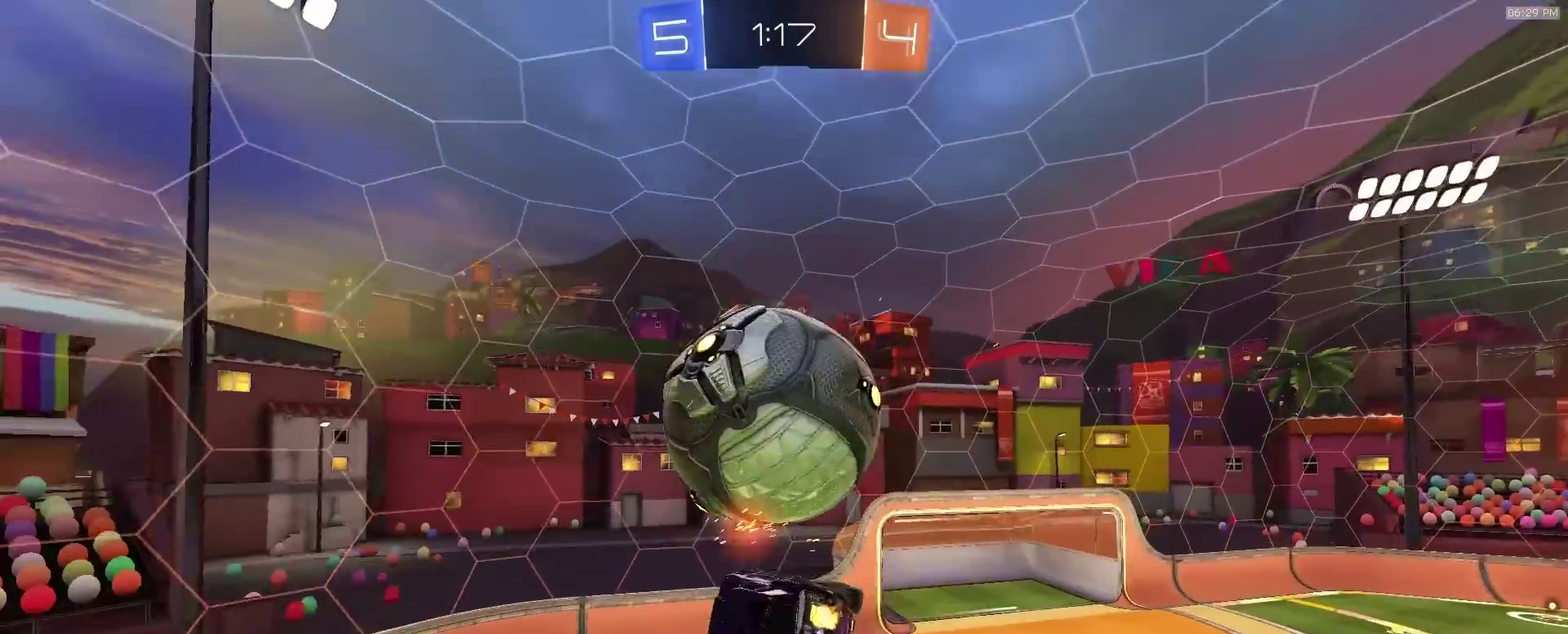
{"dt_ms": 400, "buttons": ["SQUARE", "R2"], "left_stick": "up-right", "right_stick": "center", "events": [[33, "left_stick", "right"], [150, "left_stick", "up-left"], [267, "left_stick", "up-right"]]}
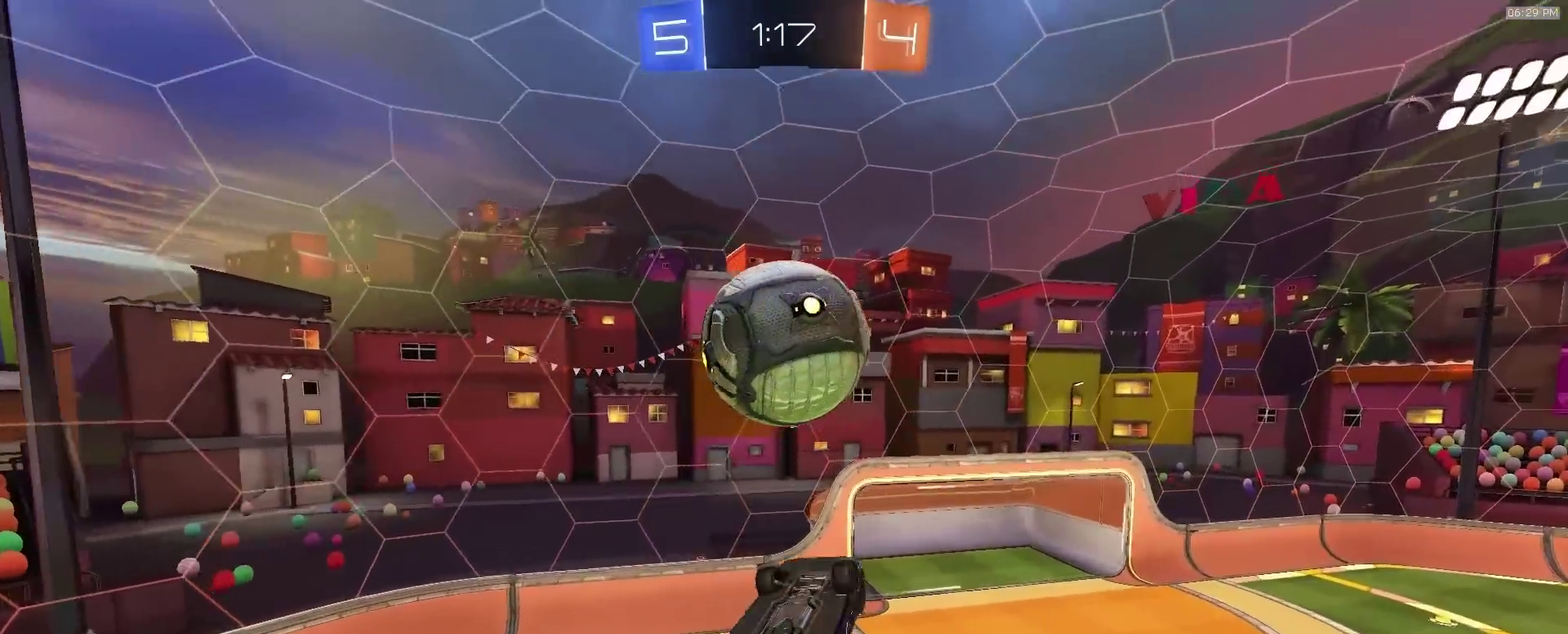
{"dt_ms": 600, "buttons": ["R2"], "left_stick": "down-left", "right_stick": "center", "events": [[83, "left_stick", "down-left"], [167, "left_stick", "down"], [267, "left_stick", "center"], [283, "SQUARE", "up"], [350, "left_stick", "down"], [417, "left_stick", "center"], [533, "left_stick", "down-left"]]}
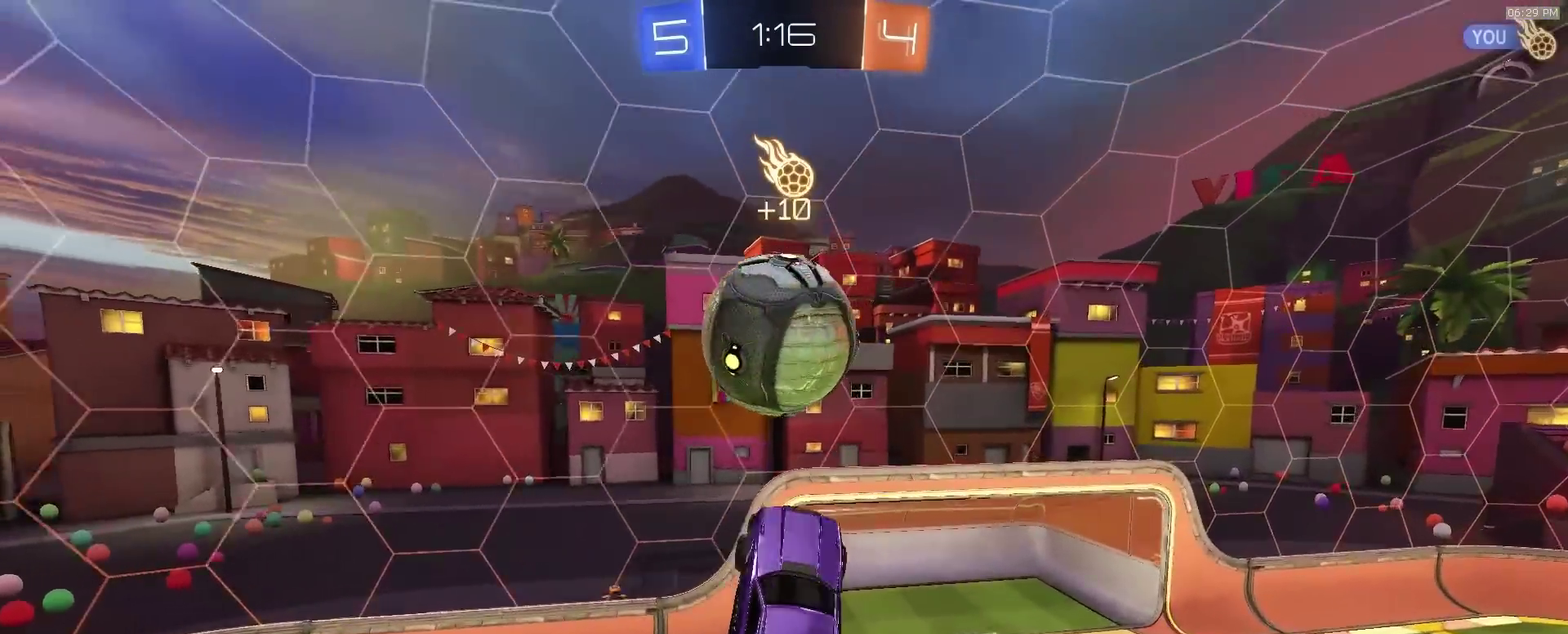
{"dt_ms": 300, "buttons": ["R2"], "left_stick": "right", "right_stick": "center", "events": [[33, "left_stick", "center"], [283, "left_stick", "right"]]}
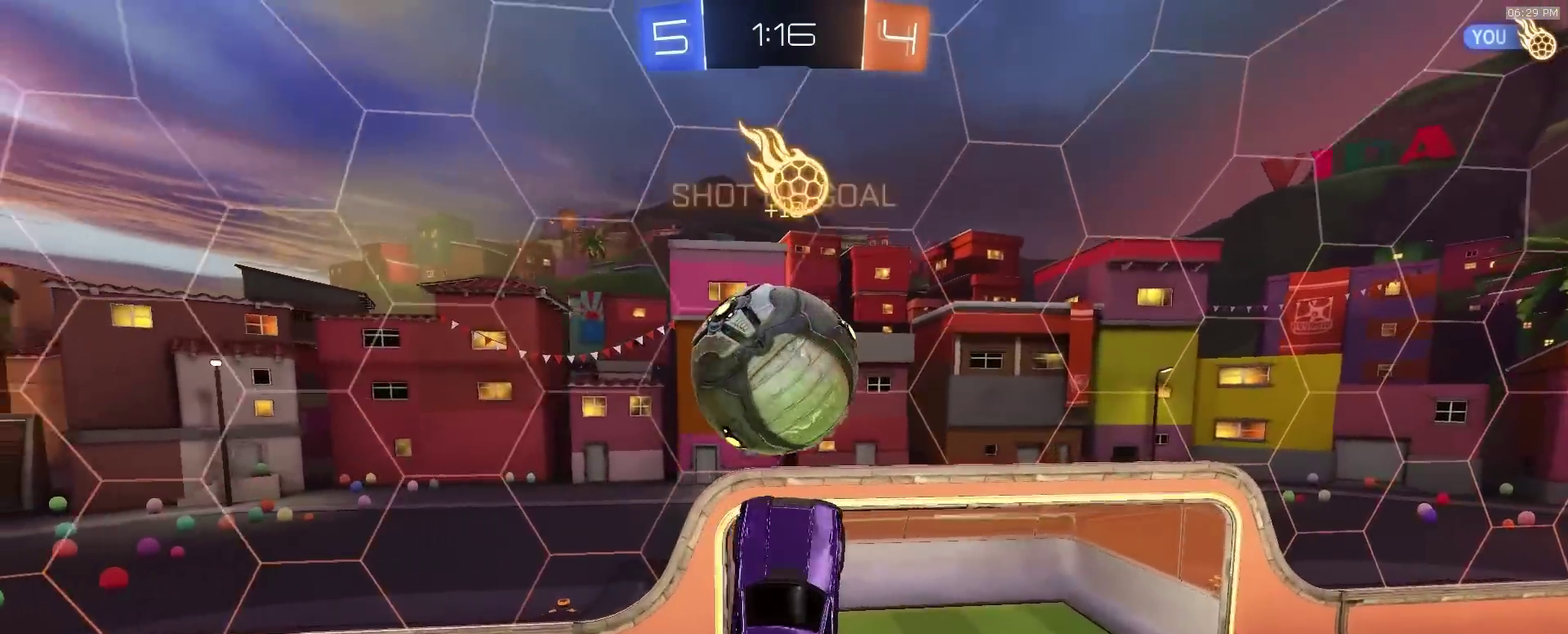
{"dt_ms": 900, "buttons": ["R2"], "left_stick": "center", "right_stick": "center", "events": [[100, "left_stick", "up"], [150, "R2", "up"], [433, "R2", "down"], [500, "left_stick", "up-right"], [517, "SQUARE", "down"], [617, "SQUARE", "up"], [750, "left_stick", "up"], [800, "left_stick", "center"]]}
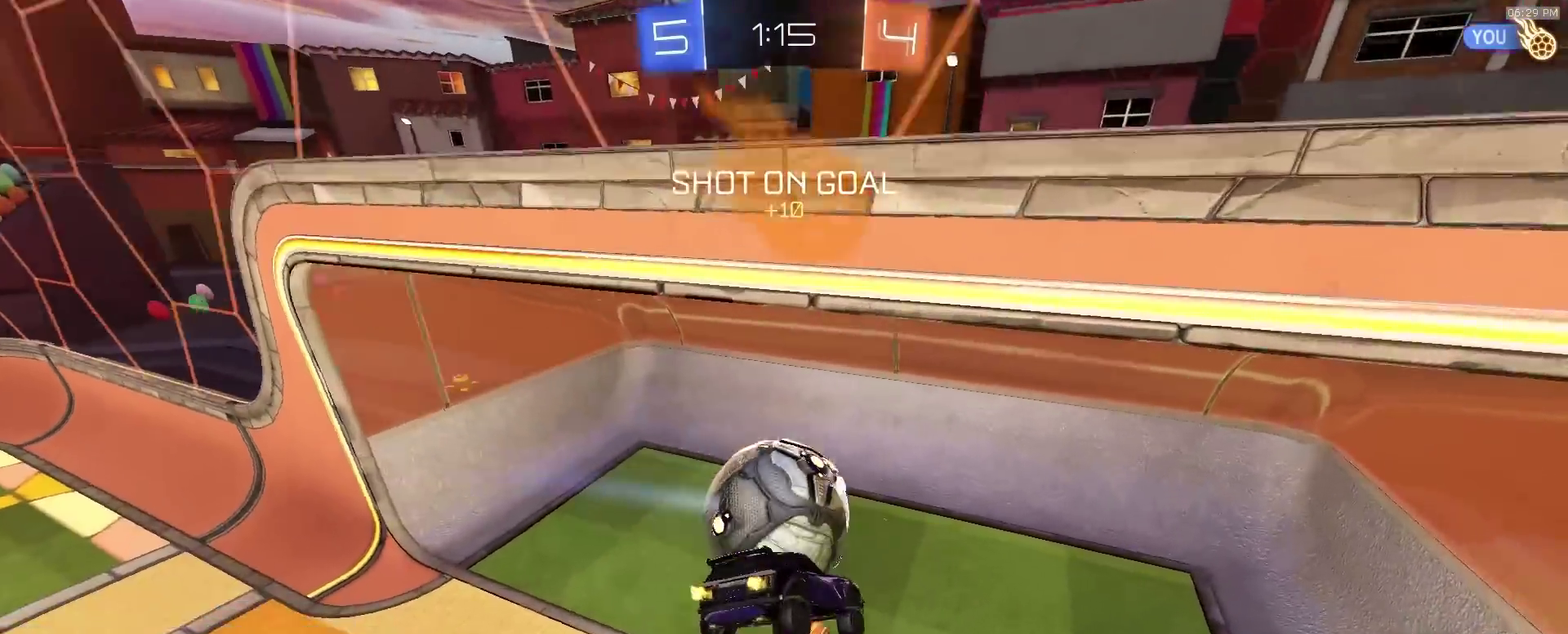
{"dt_ms": 300, "buttons": ["SQUARE"], "left_stick": "up-left", "right_stick": "center", "events": [[33, "TRIANGLE", "down"], [117, "left_stick", "up-left"], [150, "TRIANGLE", "up"], [167, "R2", "up"], [250, "SQUARE", "down"]]}
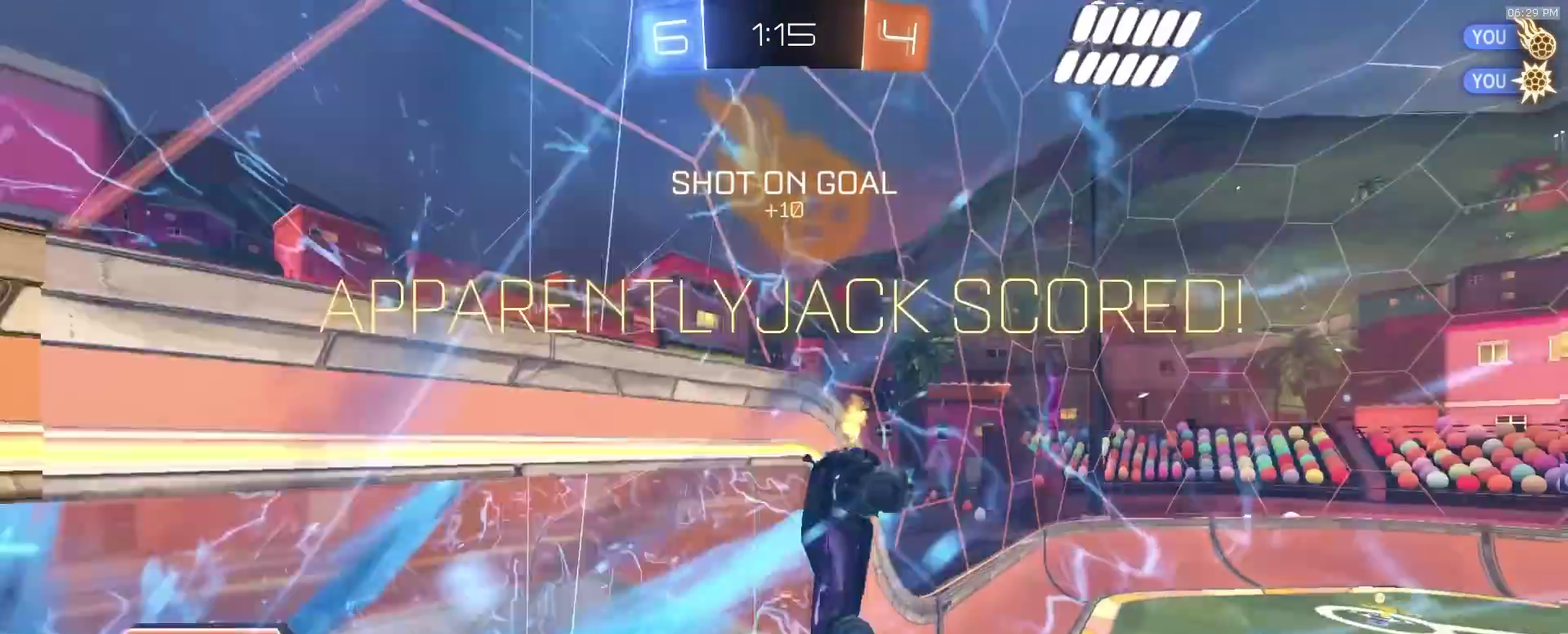
{"dt_ms": 700, "buttons": ["CROSS", "R2"], "left_stick": "down-left", "right_stick": "center"}